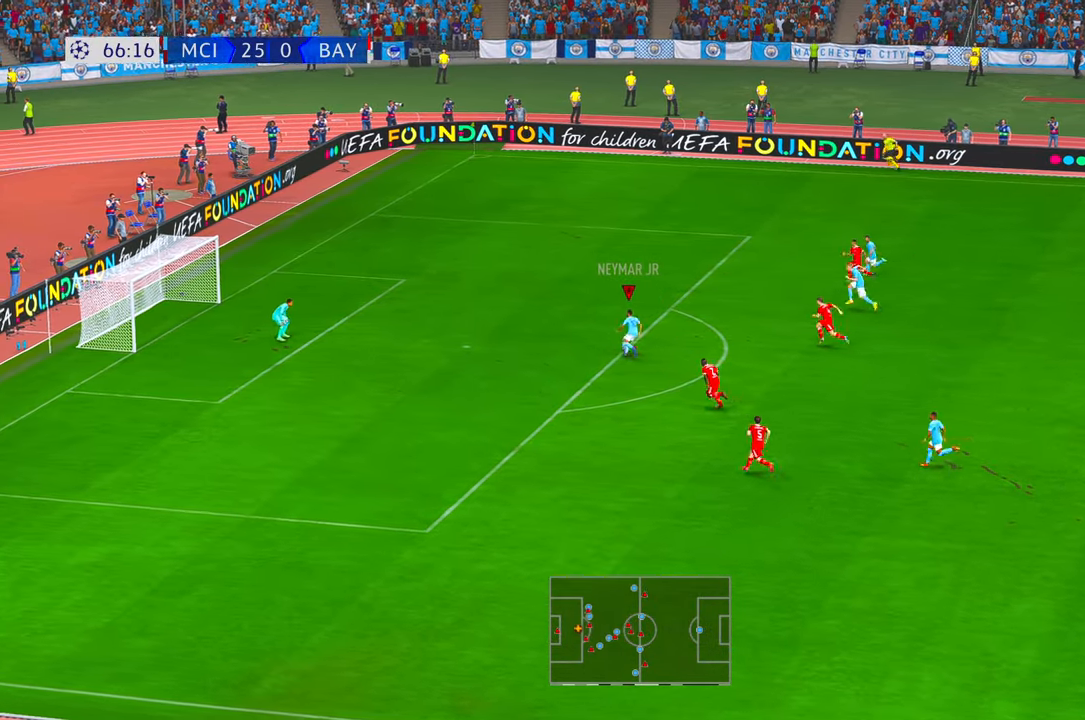
Gameplay with a controller (Xbox layout); each line is a JSON object with the inputs held at the frame after it. "events" lists button and stick changes between this image and that frame as [ms after this image, input, new state], when the widget could be followed in between. Not read: L3 R3.
{"buttons": ["R2"], "left_stick": "left", "right_stick": "center", "events": [[216, "left_stick", "left"]]}
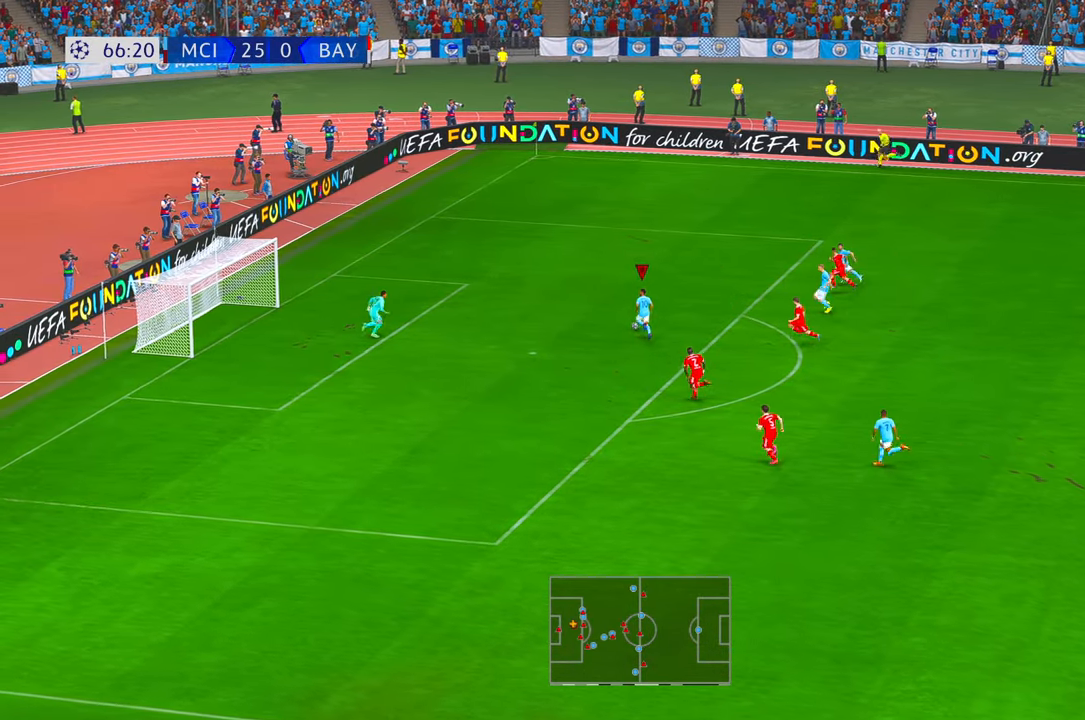
{"buttons": [], "left_stick": "left", "right_stick": "center", "events": [[100, "R2", "up"], [116, "B", "down"], [266, "SELECT", "down"], [316, "B", "up"], [333, "SELECT", "up"]]}
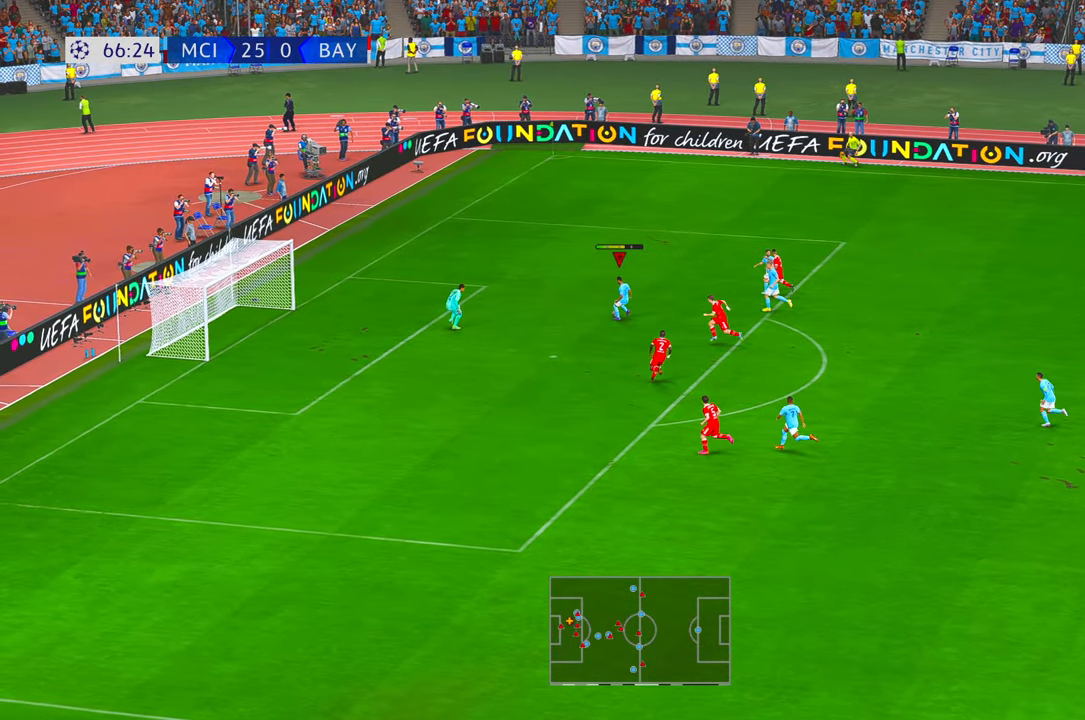
{"buttons": [], "left_stick": "left", "right_stick": "center", "events": [[100, "X", "down"], [166, "X", "up"], [333, "A", "down"], [400, "A", "up"]]}
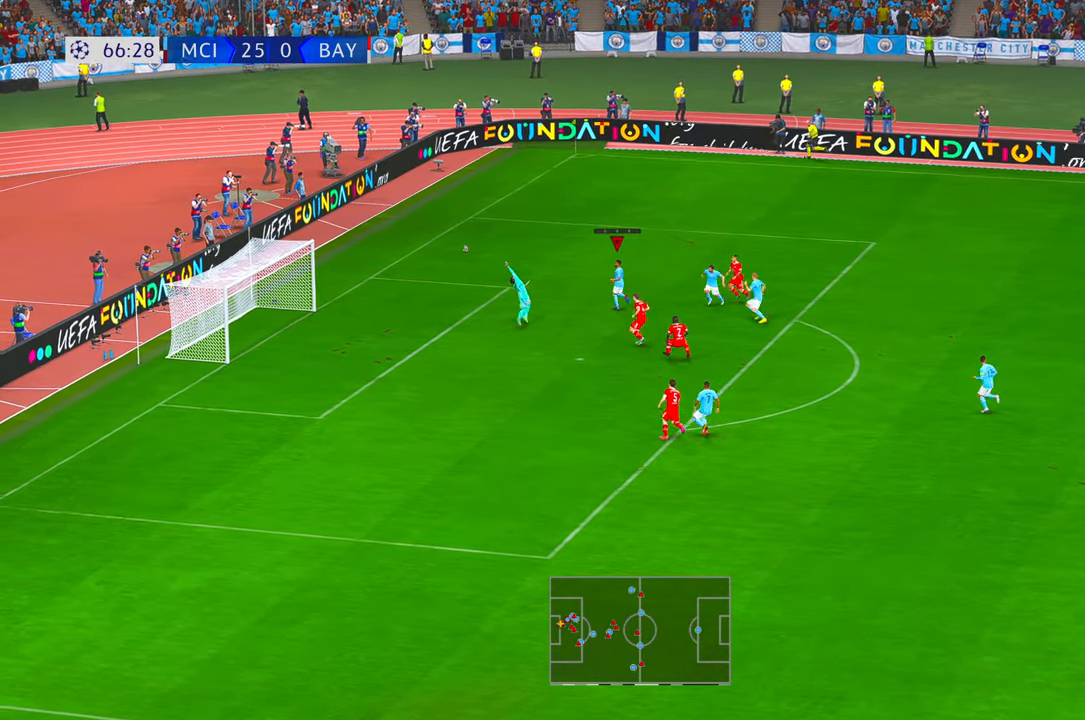
{"buttons": [], "left_stick": "center", "right_stick": "center", "events": [[33, "B", "down"], [83, "B", "up"], [483, "left_stick", "center"]]}
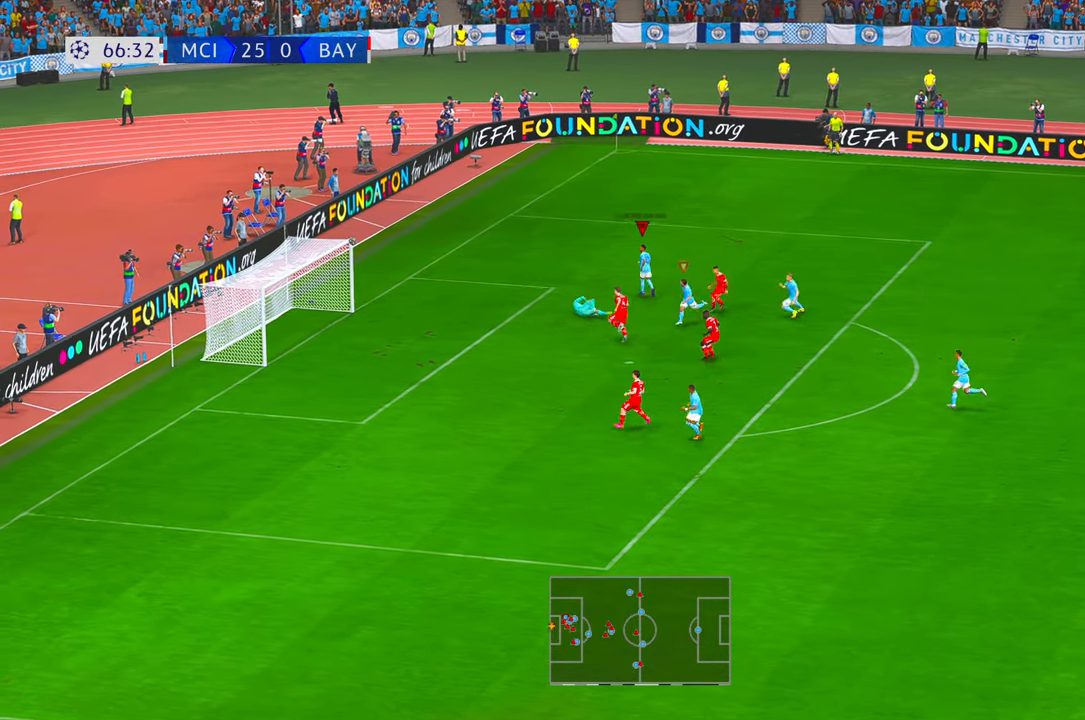
{"buttons": [], "left_stick": "center", "right_stick": "center", "events": []}
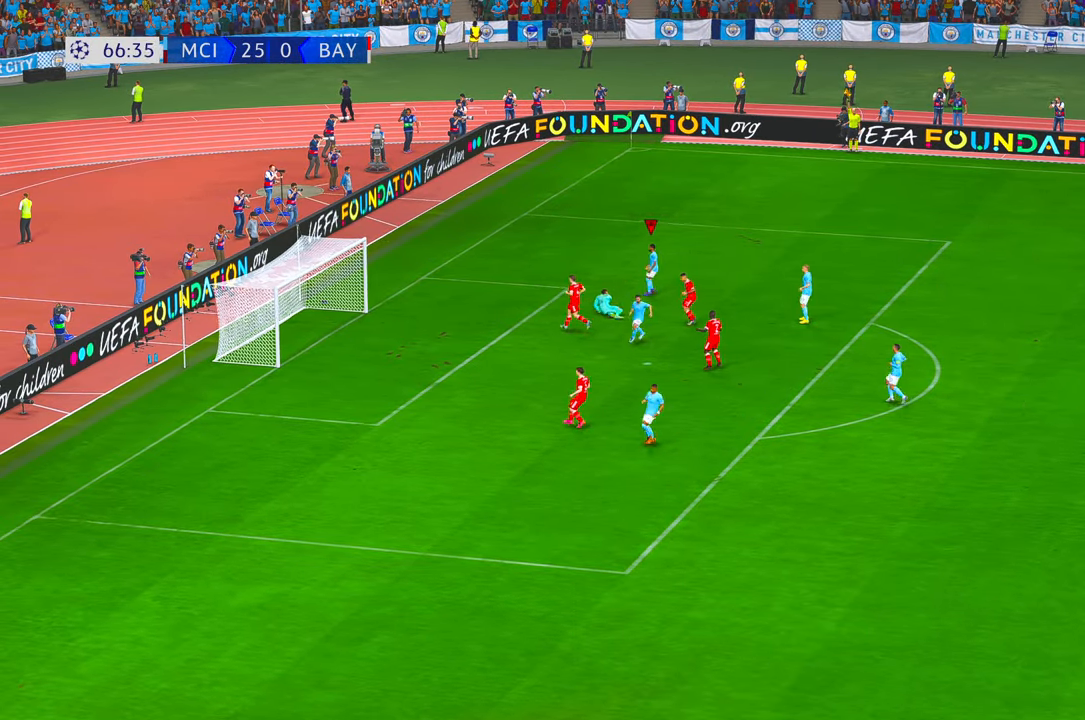
{"buttons": [], "left_stick": "center", "right_stick": "center", "events": []}
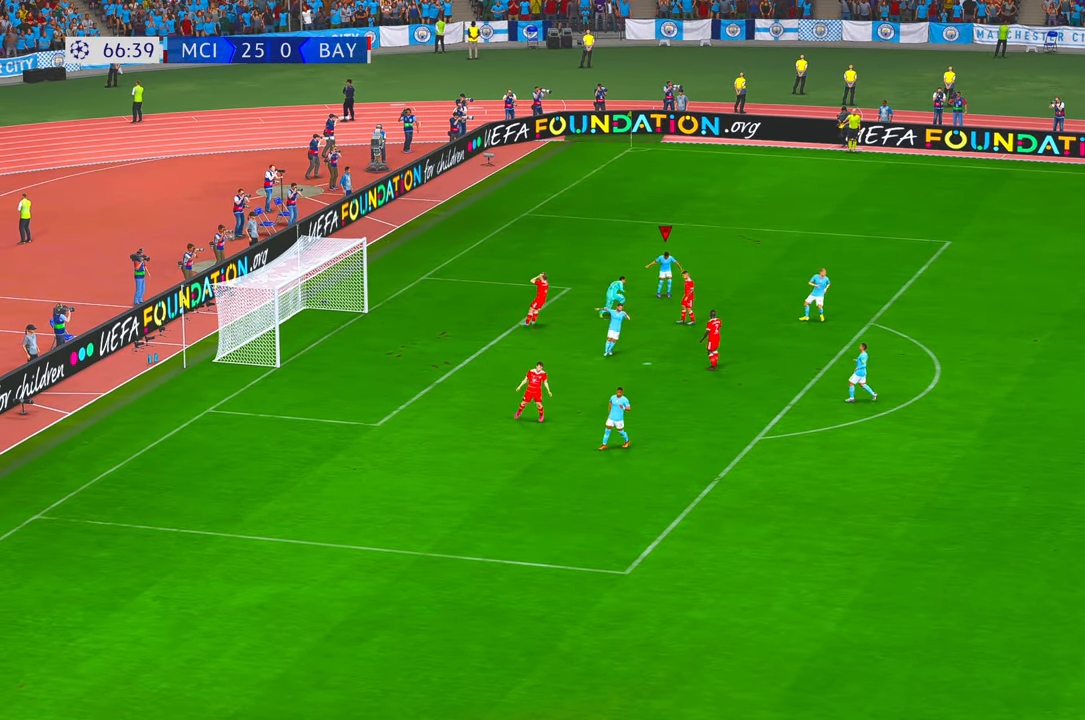
{"buttons": [], "left_stick": "center", "right_stick": "center", "events": []}